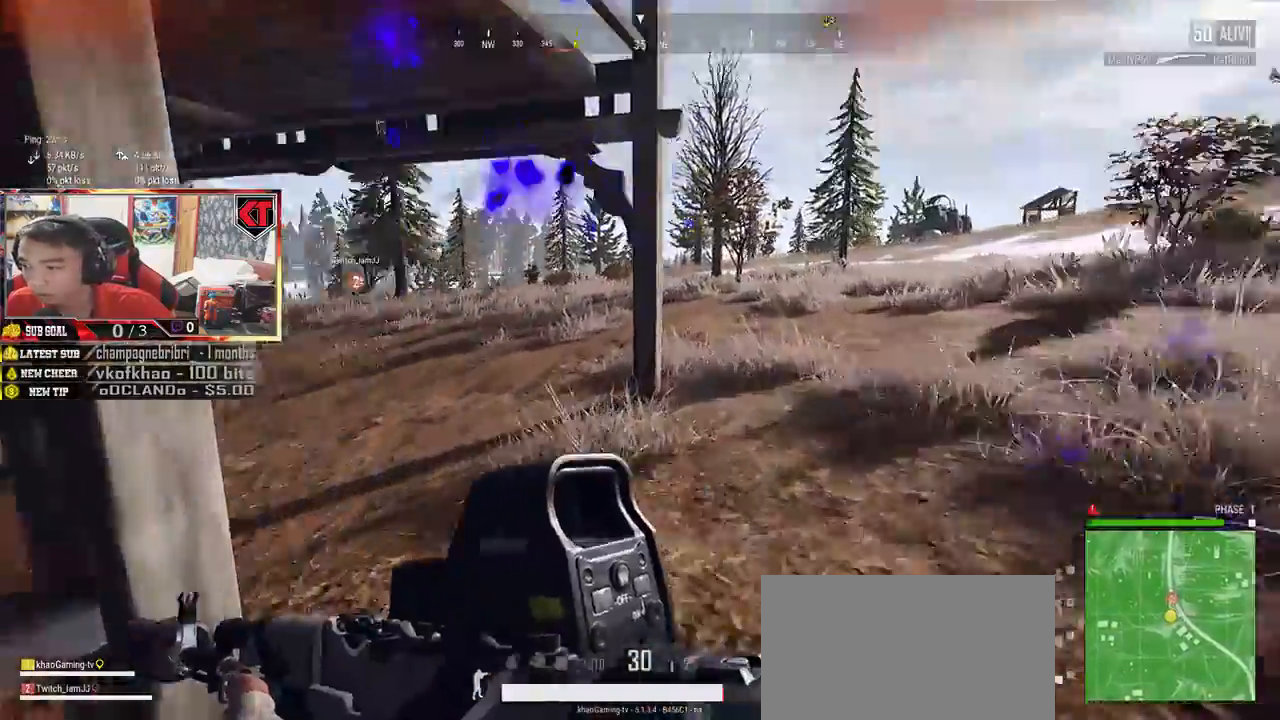
Gameplay with keyboard and mouse; each line is a JSON object with the keys and mouse buttons held at the frame after it. "events" lists presses ("down") and releases ("up") of "a", "c", "ctrl", "d", "e", "f", "q", "r", "s", "shift", "space", "tab", "v", "w", "x", "z", "mouse_left", "mouse_wheel", "mouse_right", "mouse_mb4" and "mouse_mb5" between this image and that frame as [ms after this image, input, new state], when the widget could be followed in between. "mouse_left", "mouse_wheel", "mouse_right", "mouse_mb4", "mouse_mb5" = the "left", "wheel", "right", "mb4", "mb5" buttons of the "mouse" list. No other keys are recorded. "wheel" means that the mouse wheel is clicked or scrolled. Mouse movement is not recorded.
{"keys": ["shift", "w"], "mouse": [], "events": []}
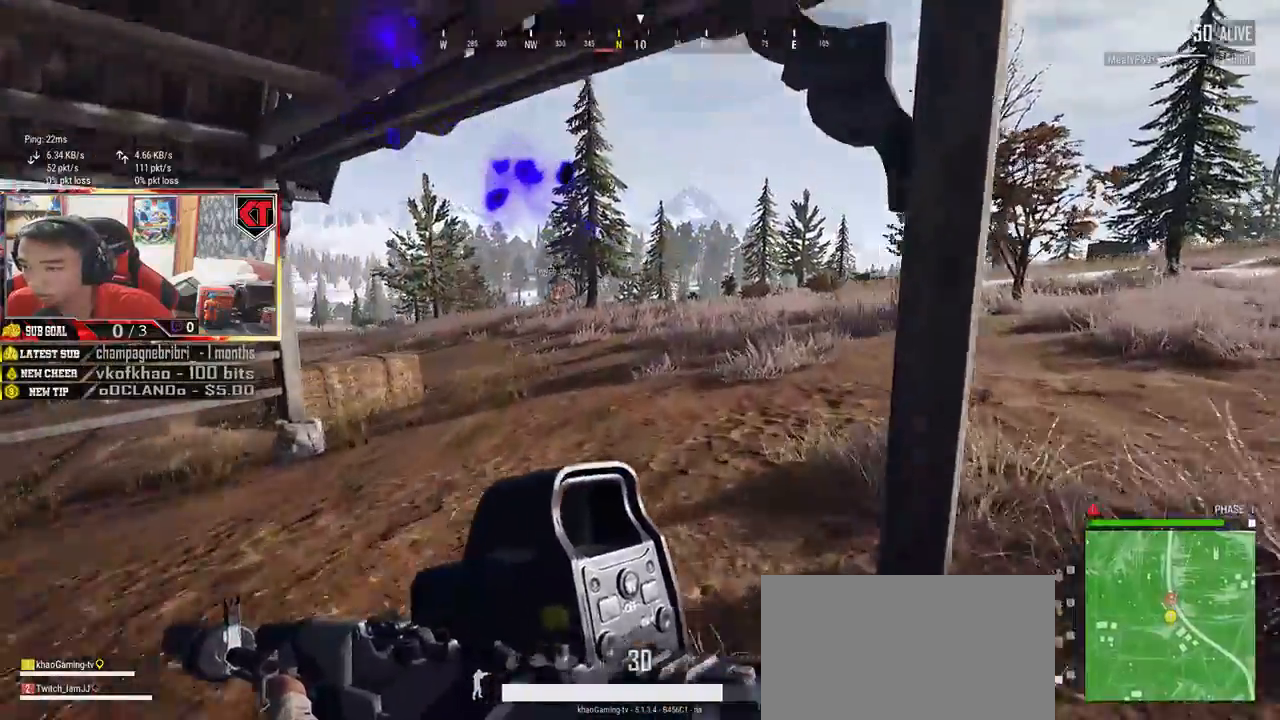
{"keys": ["shift", "w"], "mouse": [], "events": []}
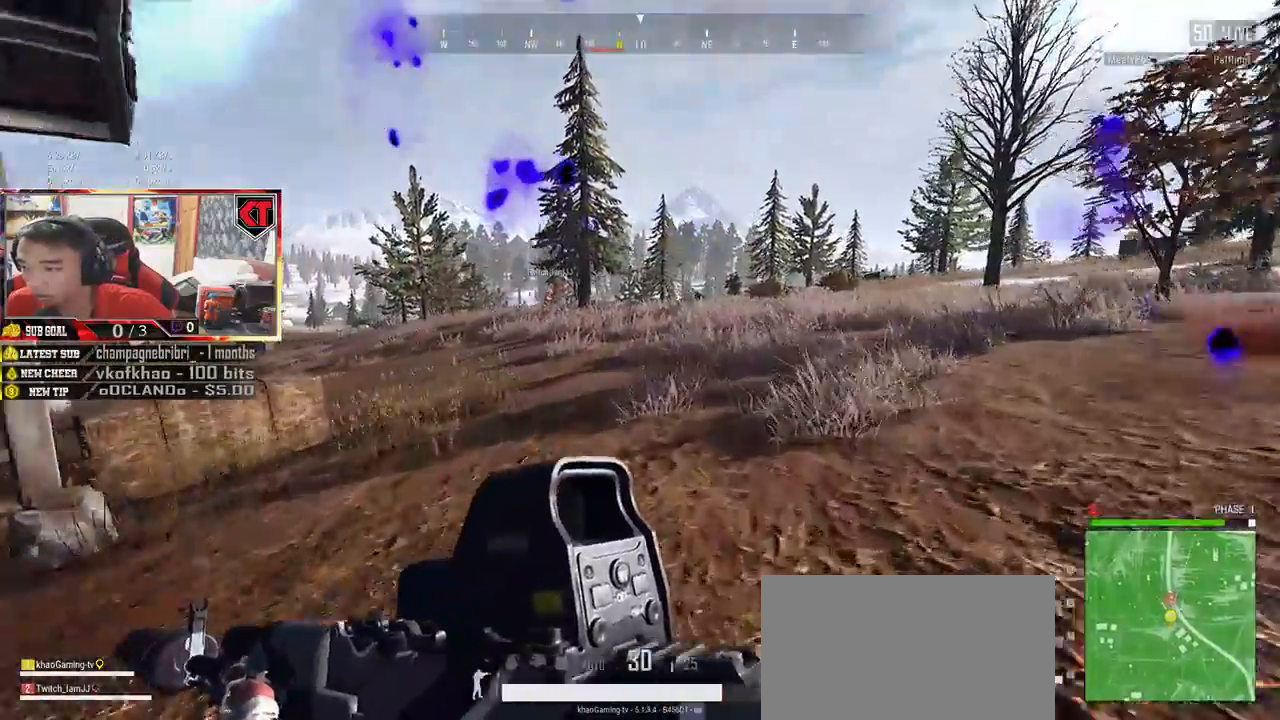
{"keys": ["shift", "w"], "mouse": [], "events": []}
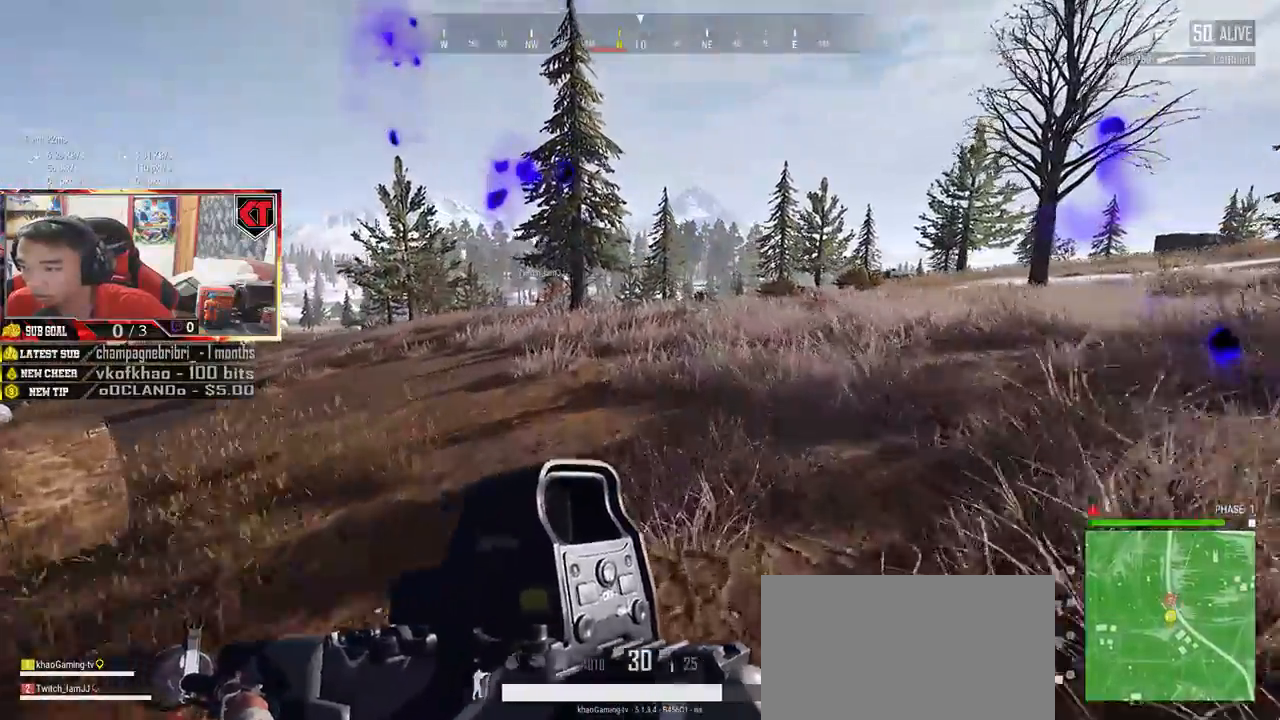
{"keys": ["shift", "w"], "mouse": [], "events": []}
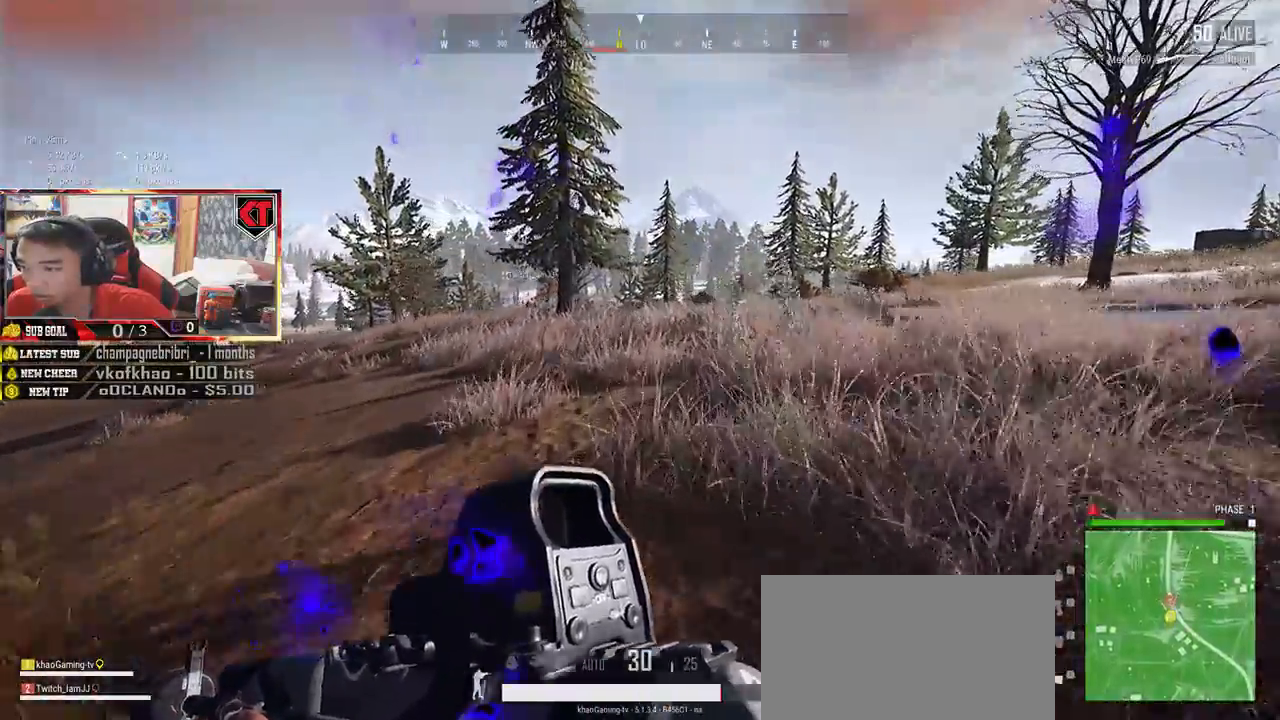
{"keys": ["shift", "w"], "mouse": [], "events": []}
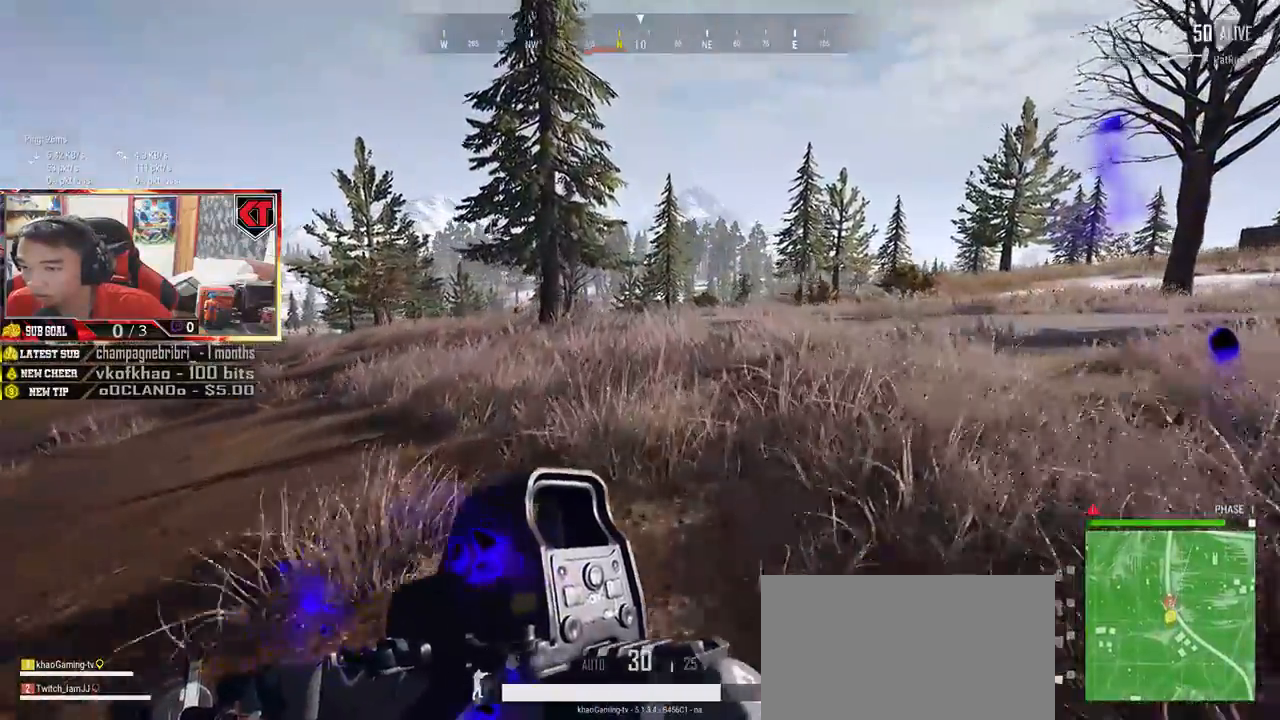
{"keys": ["shift", "w"], "mouse": [], "events": []}
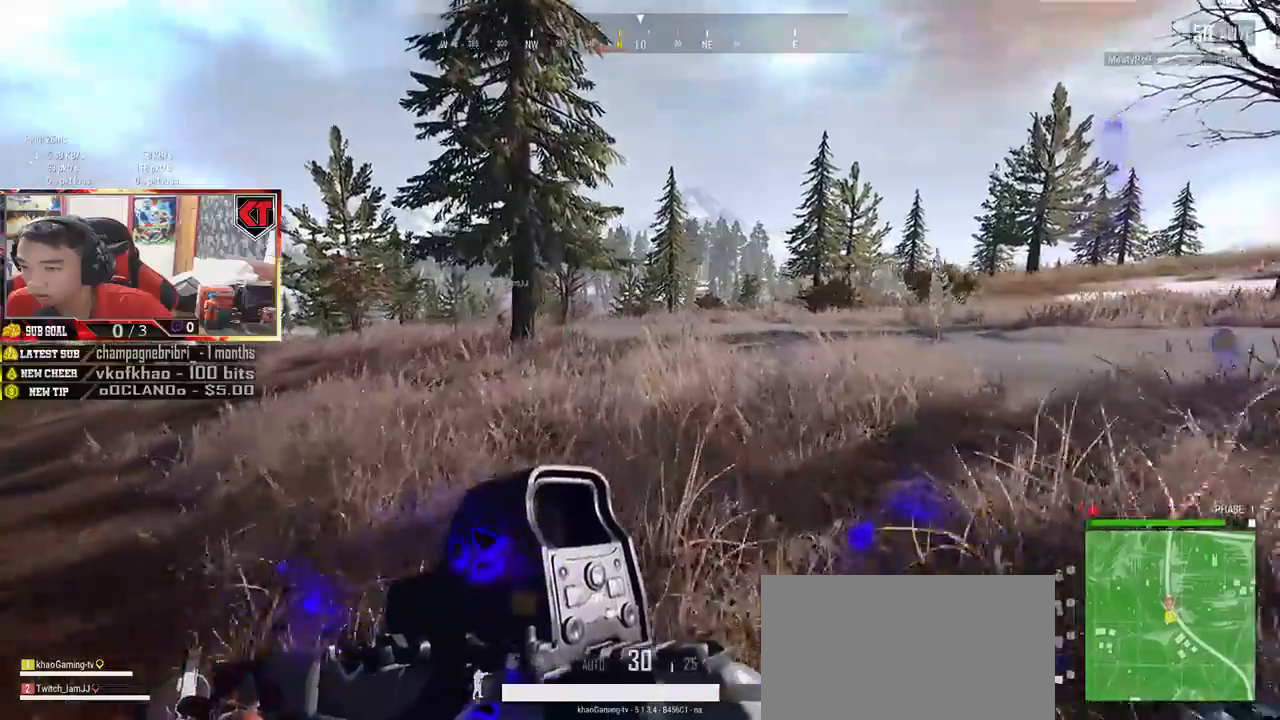
{"keys": ["shift", "w"], "mouse": [], "events": []}
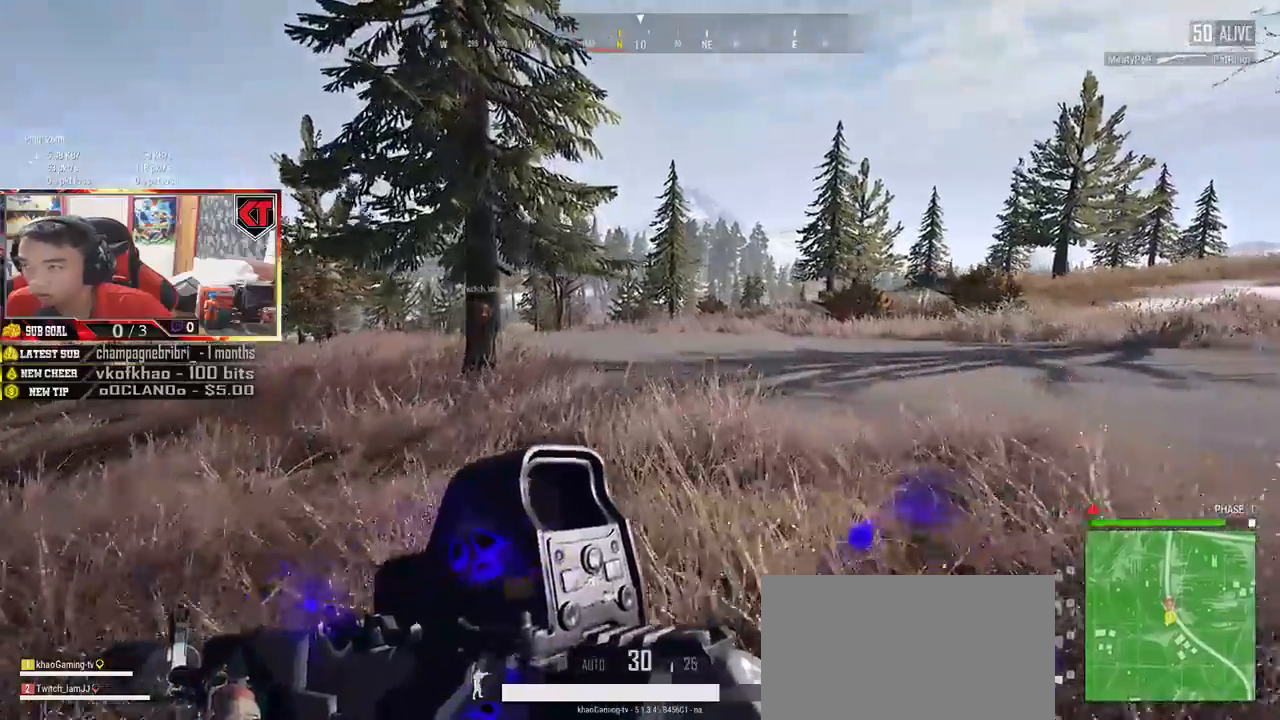
{"keys": ["shift", "w"], "mouse": [], "events": []}
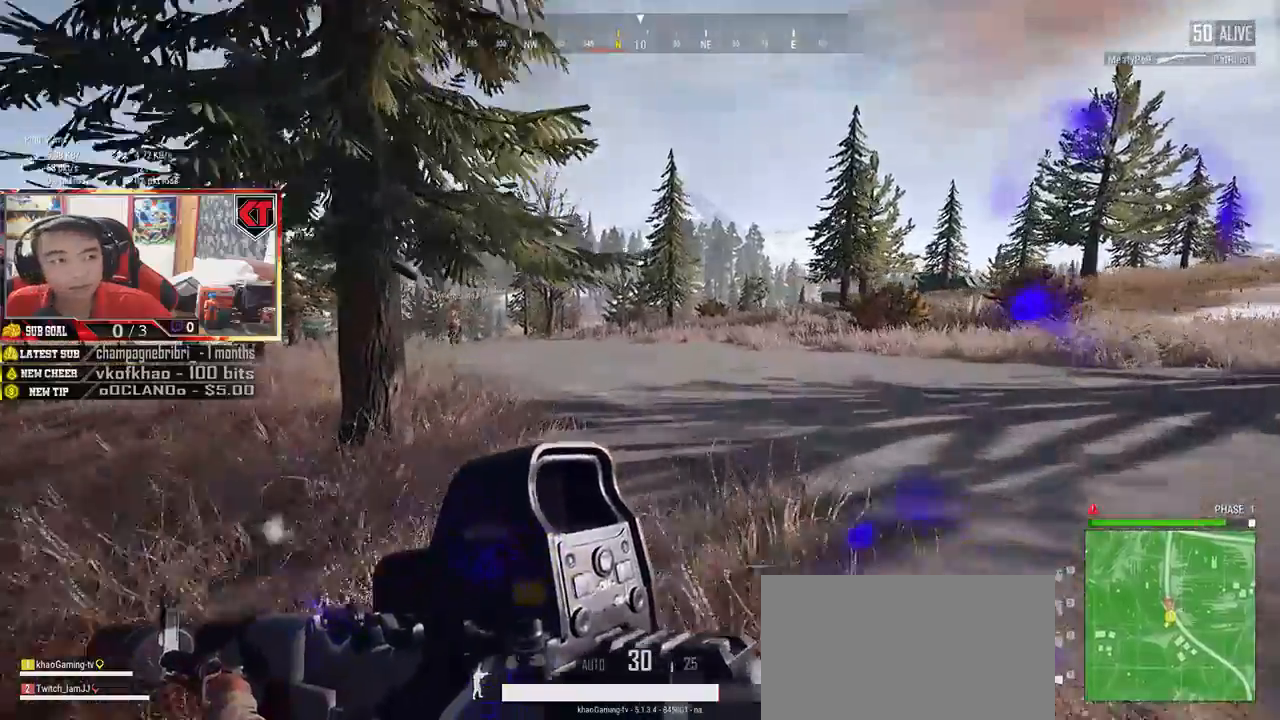
{"keys": ["shift", "w"], "mouse": [], "events": []}
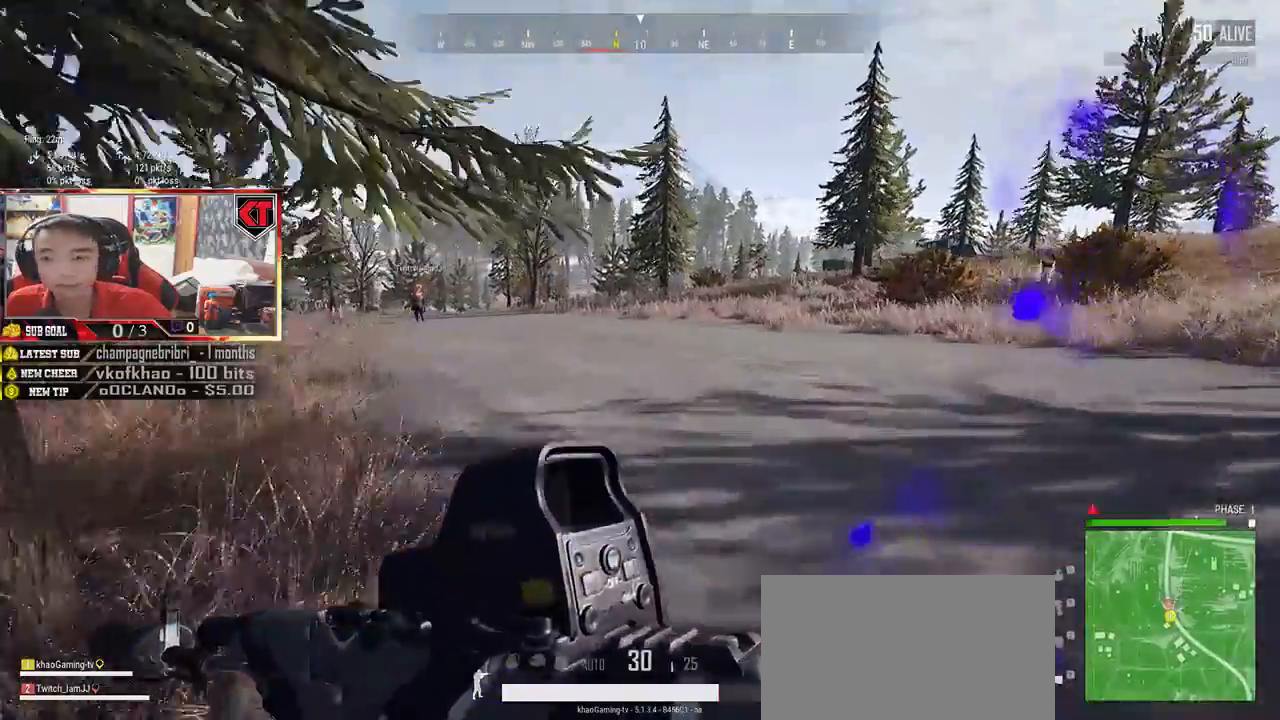
{"keys": ["shift", "w"], "mouse": [], "events": []}
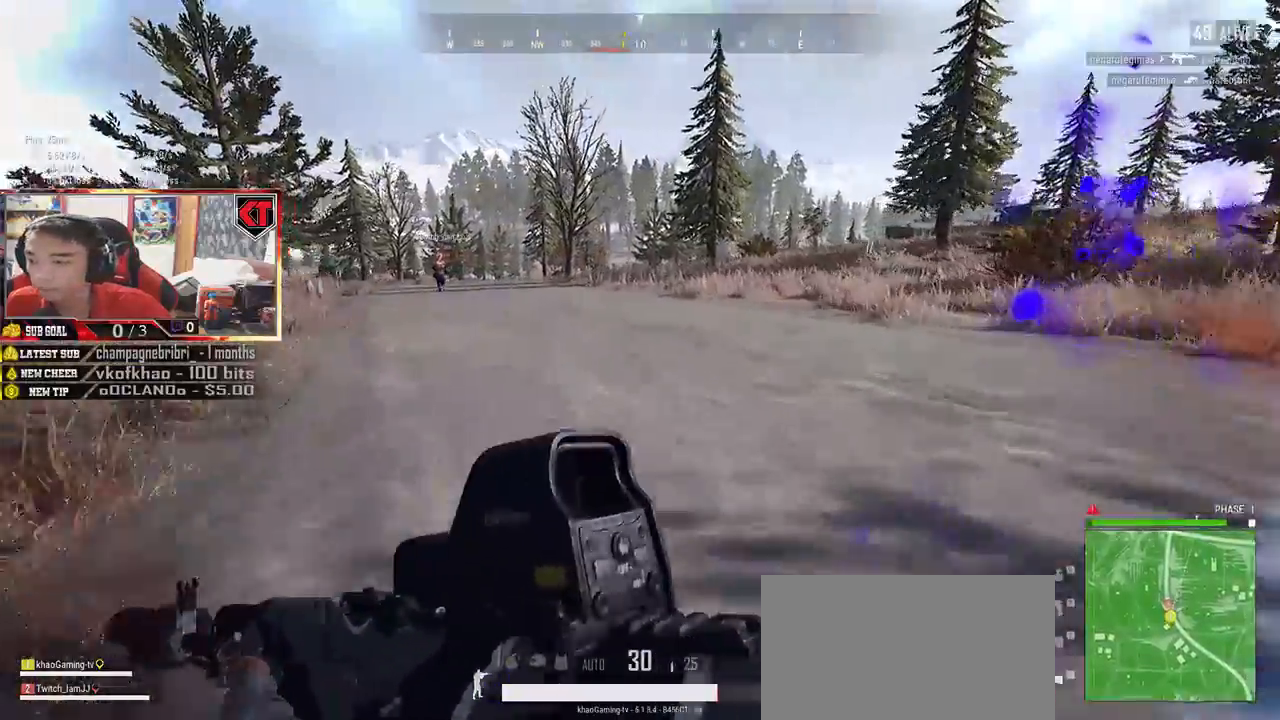
{"keys": ["shift", "w"], "mouse": [], "events": []}
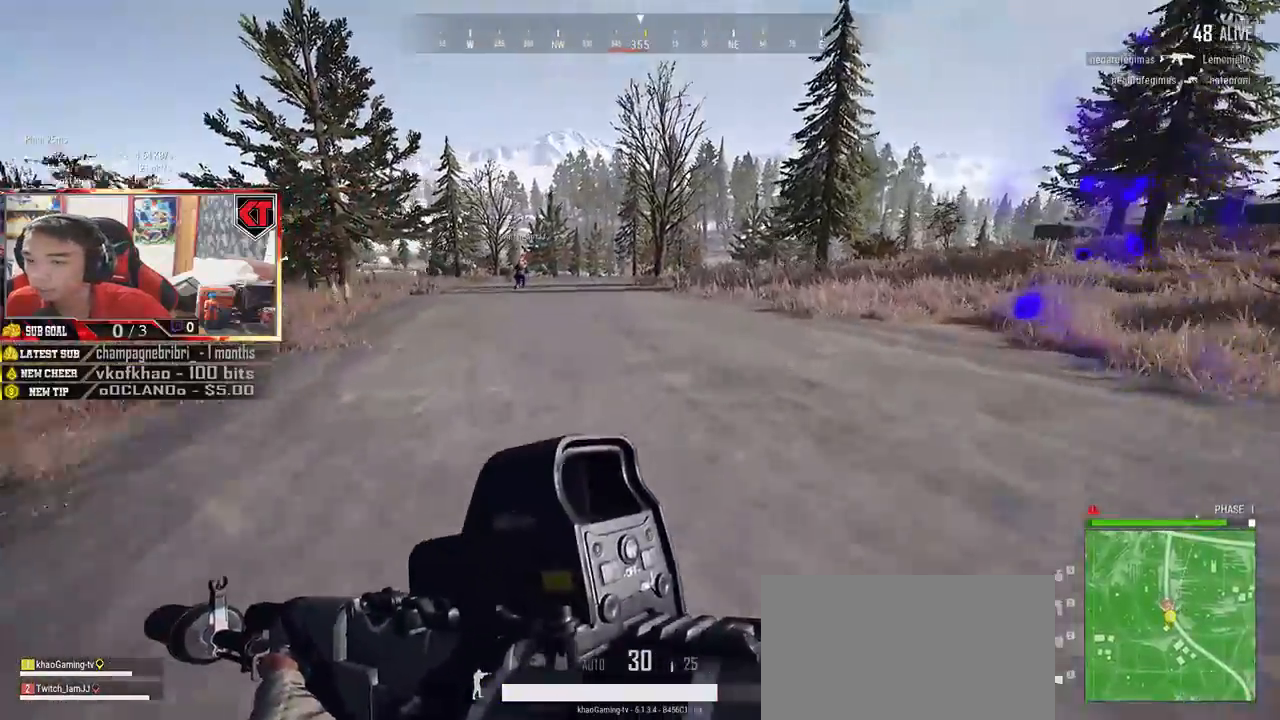
{"keys": ["shift", "w"], "mouse": [], "events": []}
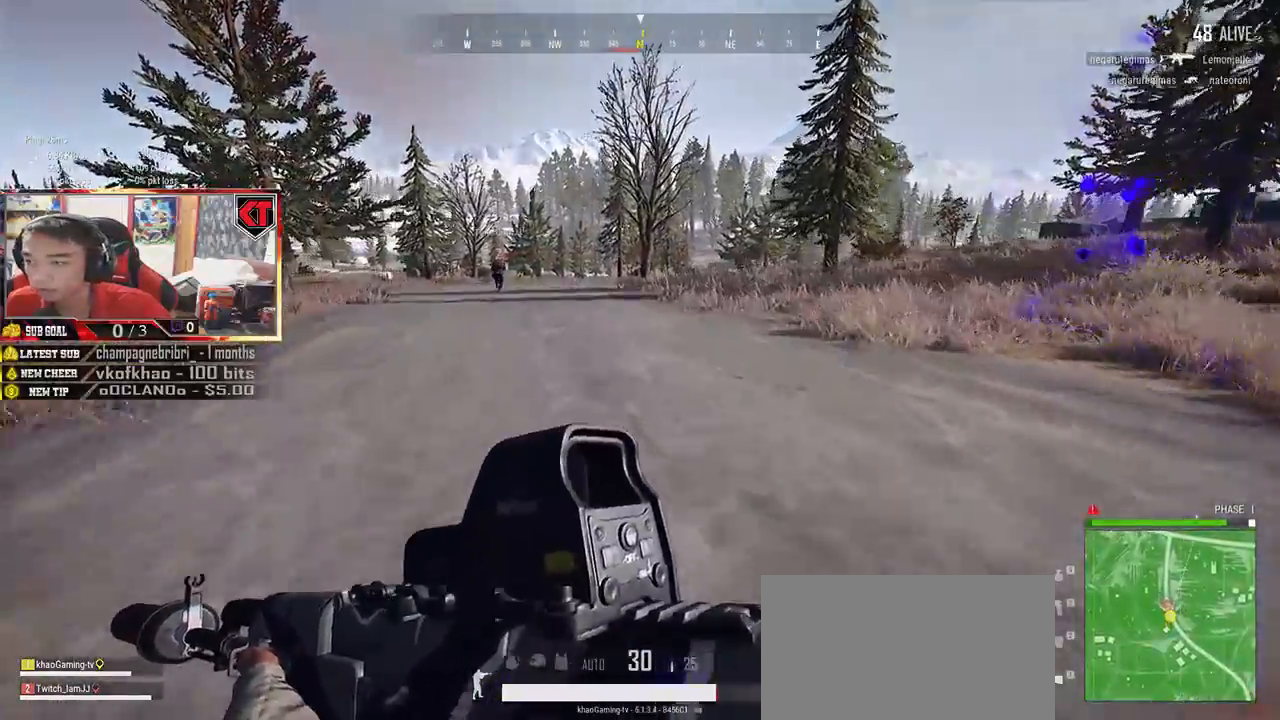
{"keys": ["shift", "w"], "mouse": [], "events": []}
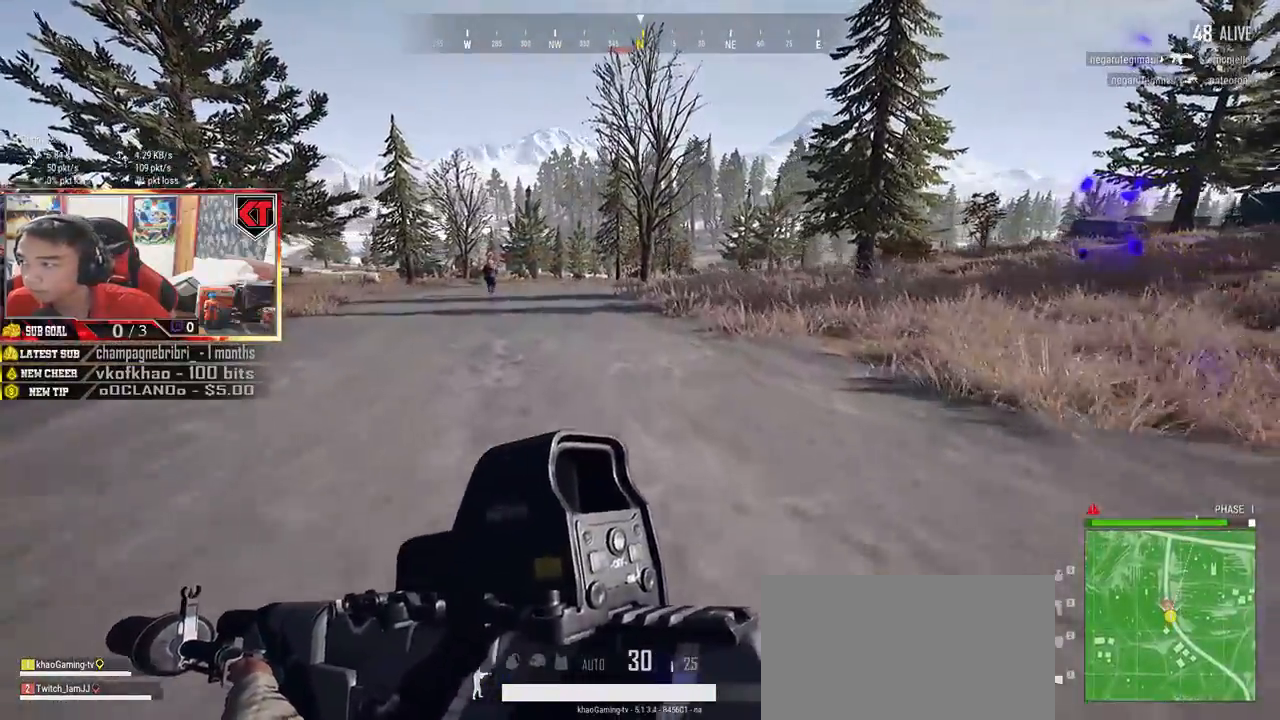
{"keys": ["shift", "w"], "mouse": [], "events": []}
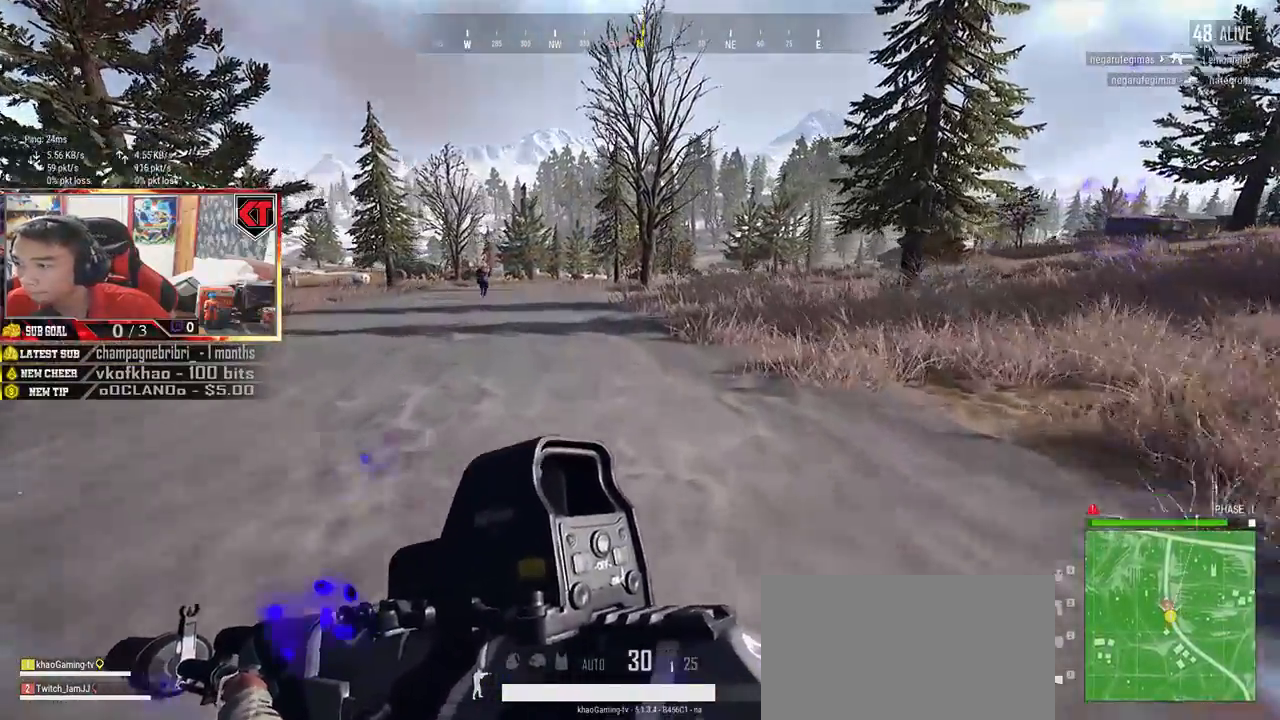
{"keys": ["shift", "w"], "mouse": [], "events": []}
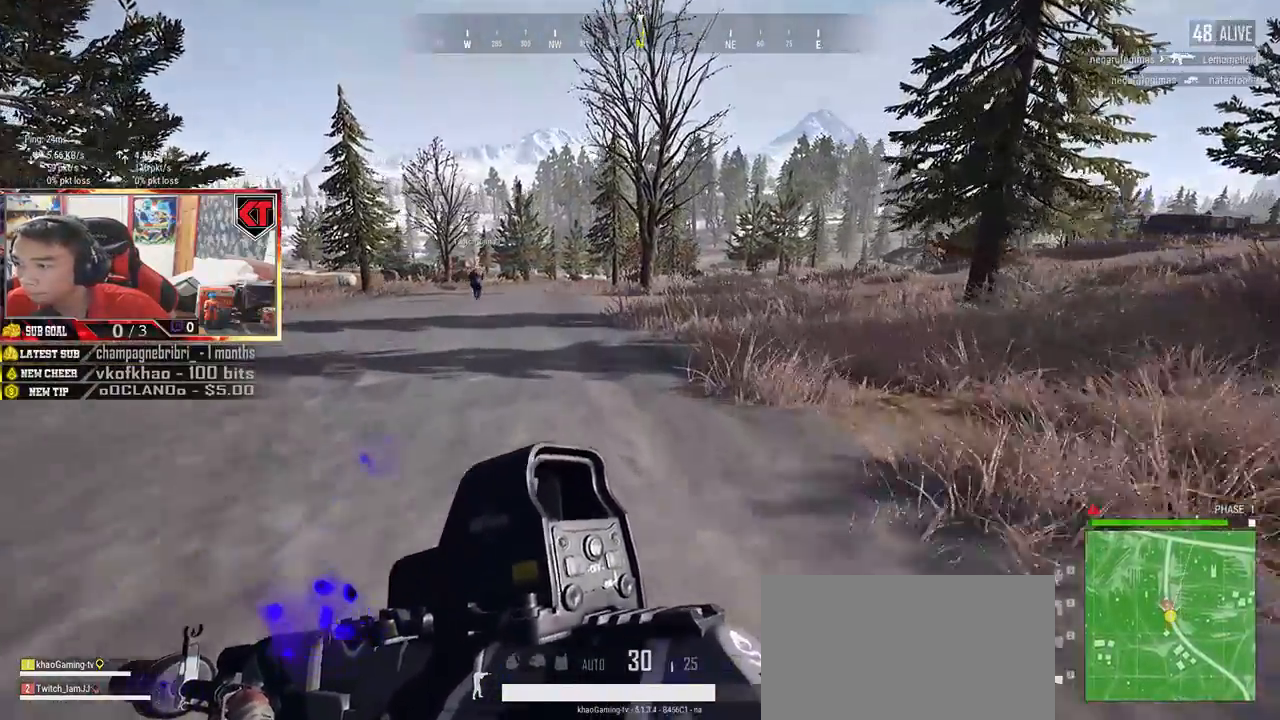
{"keys": ["shift", "w"], "mouse": [], "events": []}
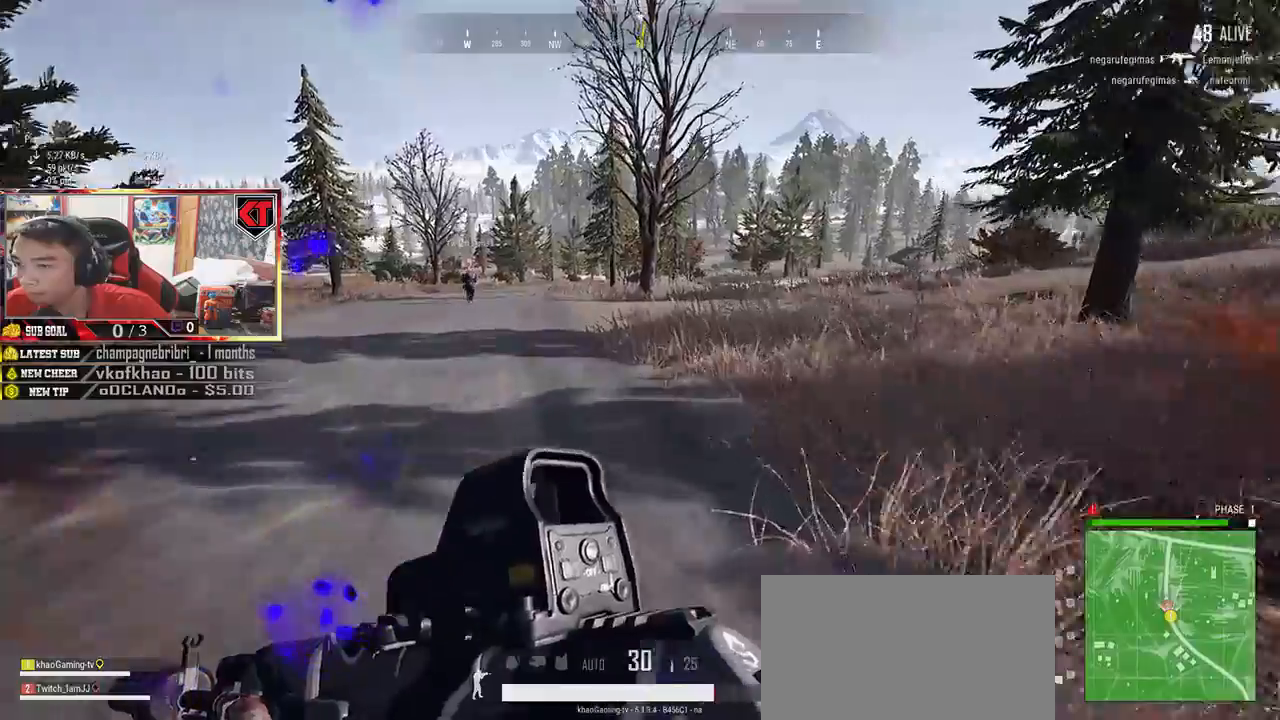
{"keys": ["shift", "w"], "mouse": [], "events": []}
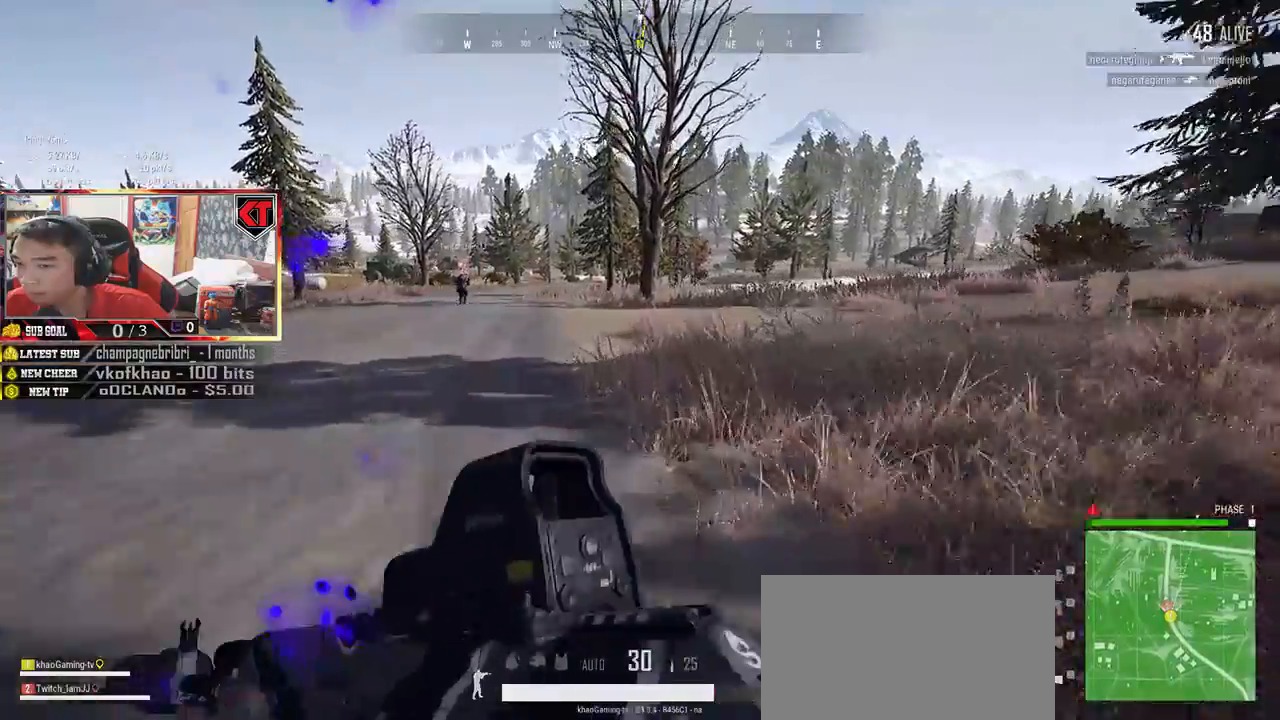
{"keys": ["shift", "w"], "mouse": [], "events": []}
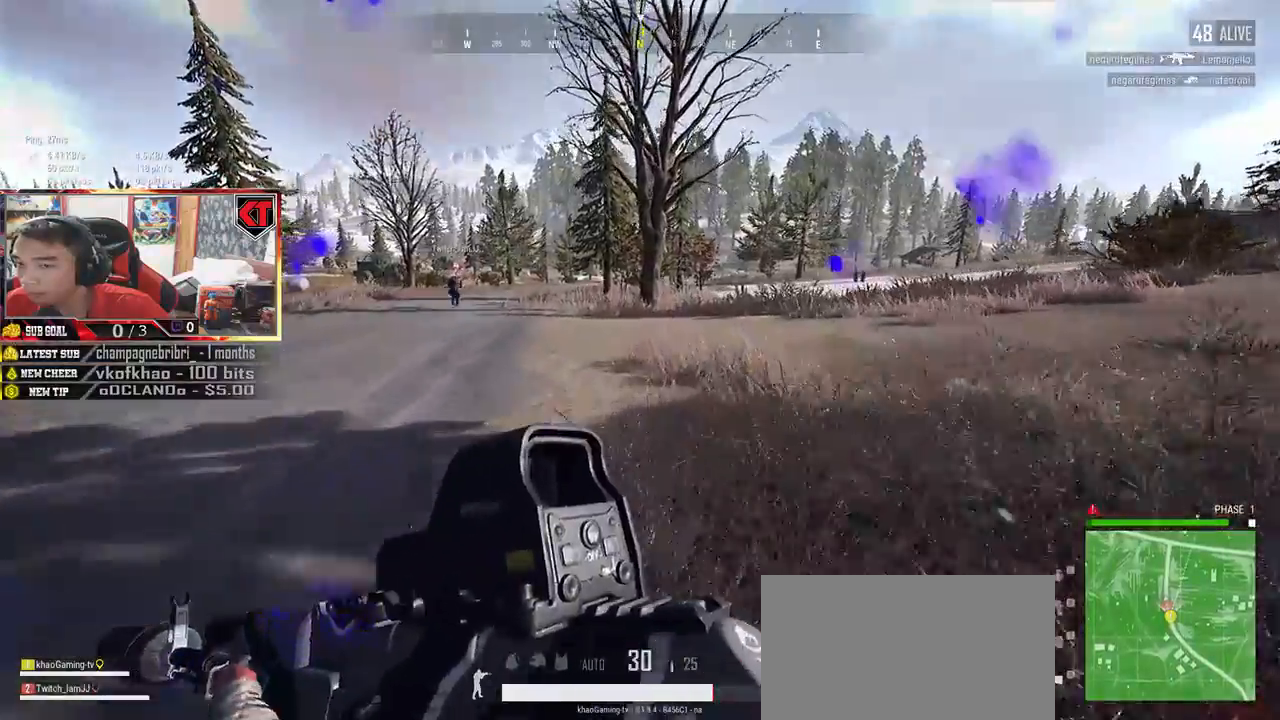
{"keys": ["shift", "w"], "mouse": [], "events": []}
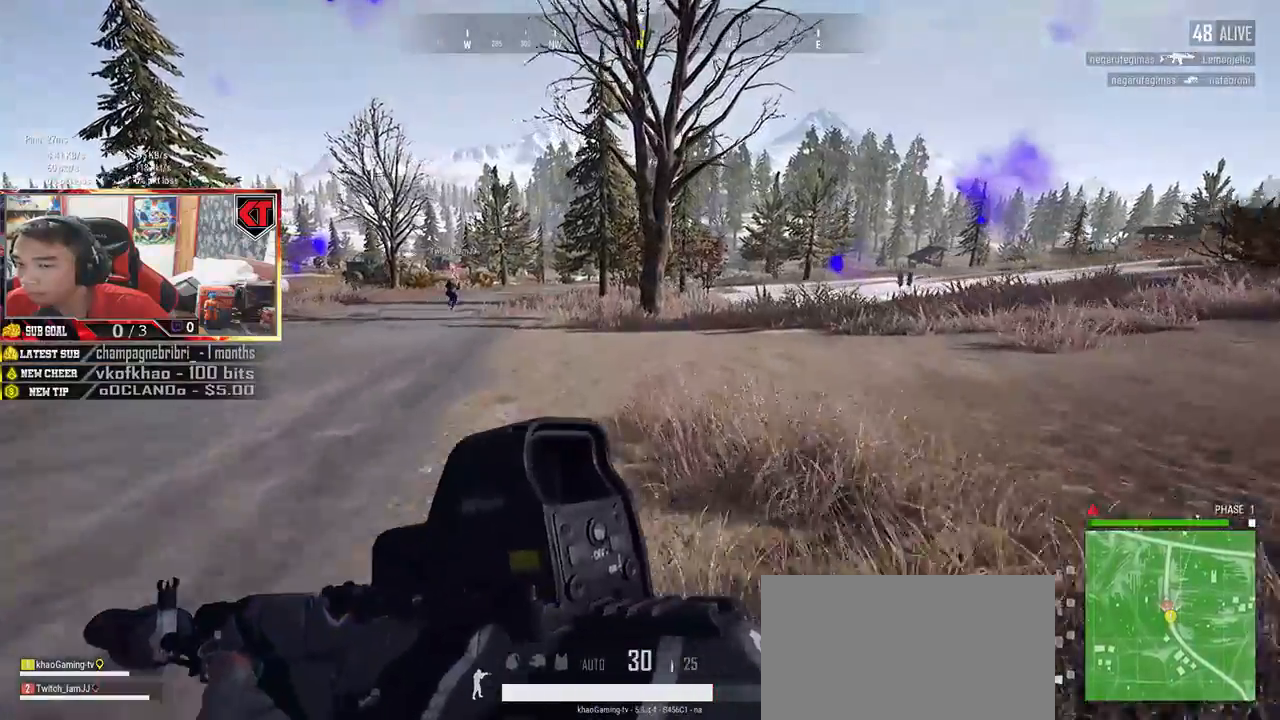
{"keys": ["shift", "w"], "mouse": [], "events": []}
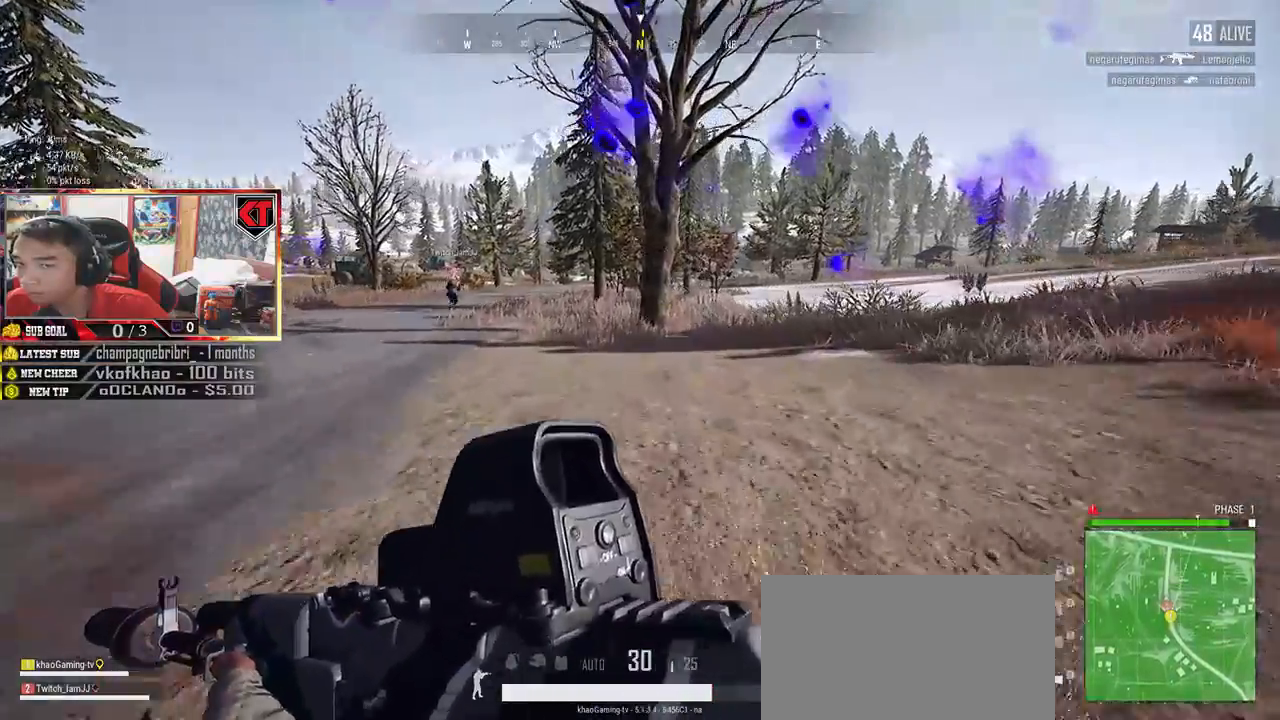
{"keys": ["shift", "w"], "mouse": [], "events": []}
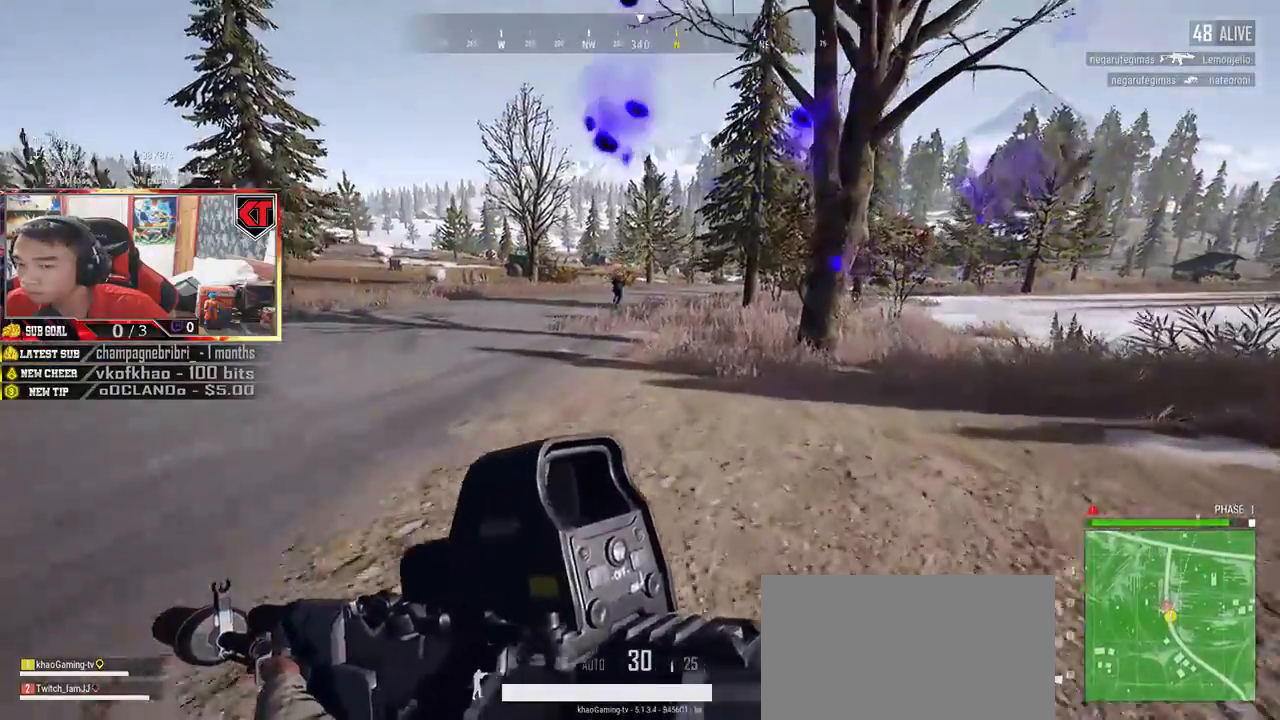
{"keys": ["shift", "w"], "mouse": [], "events": []}
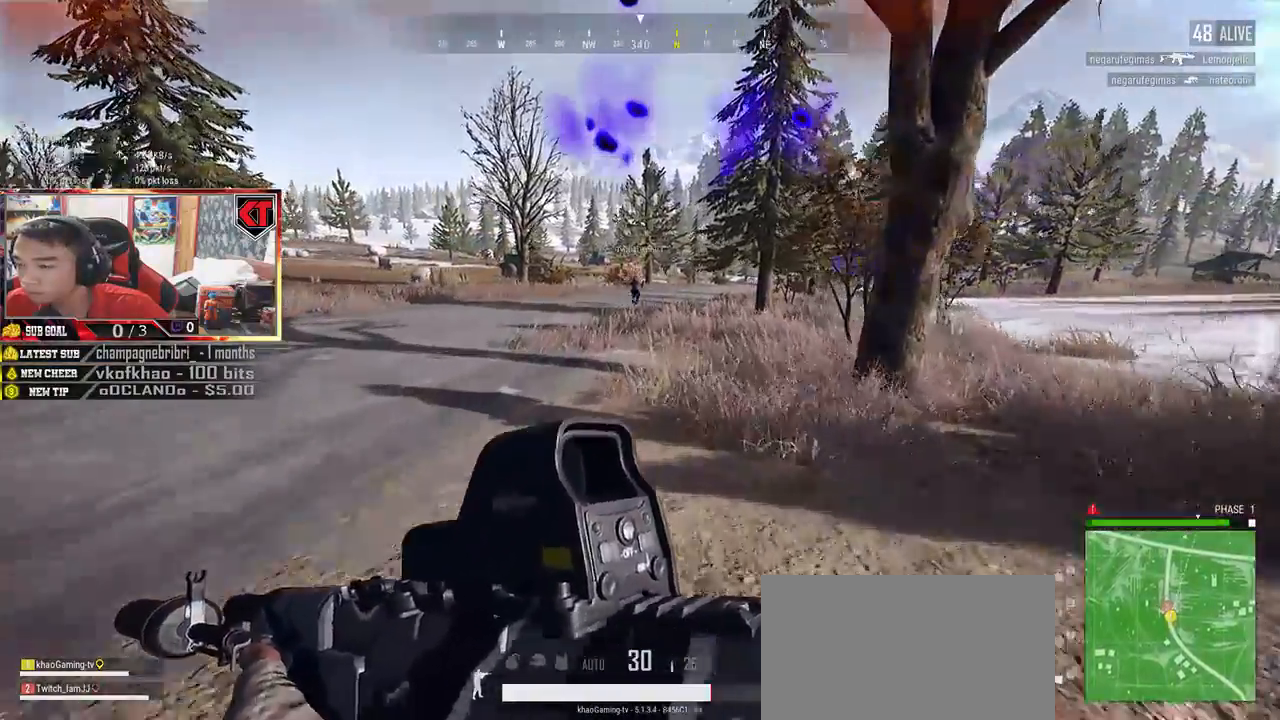
{"keys": ["shift", "w"], "mouse": [], "events": []}
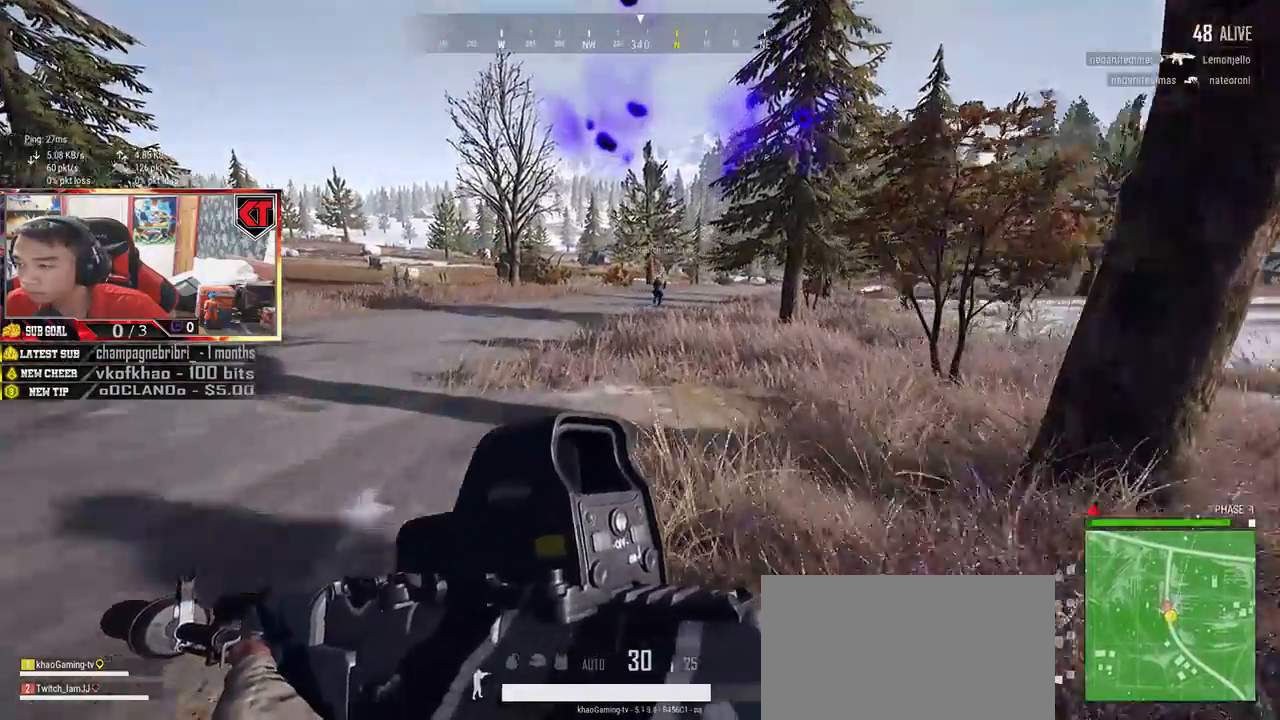
{"keys": ["shift", "w"], "mouse": [], "events": []}
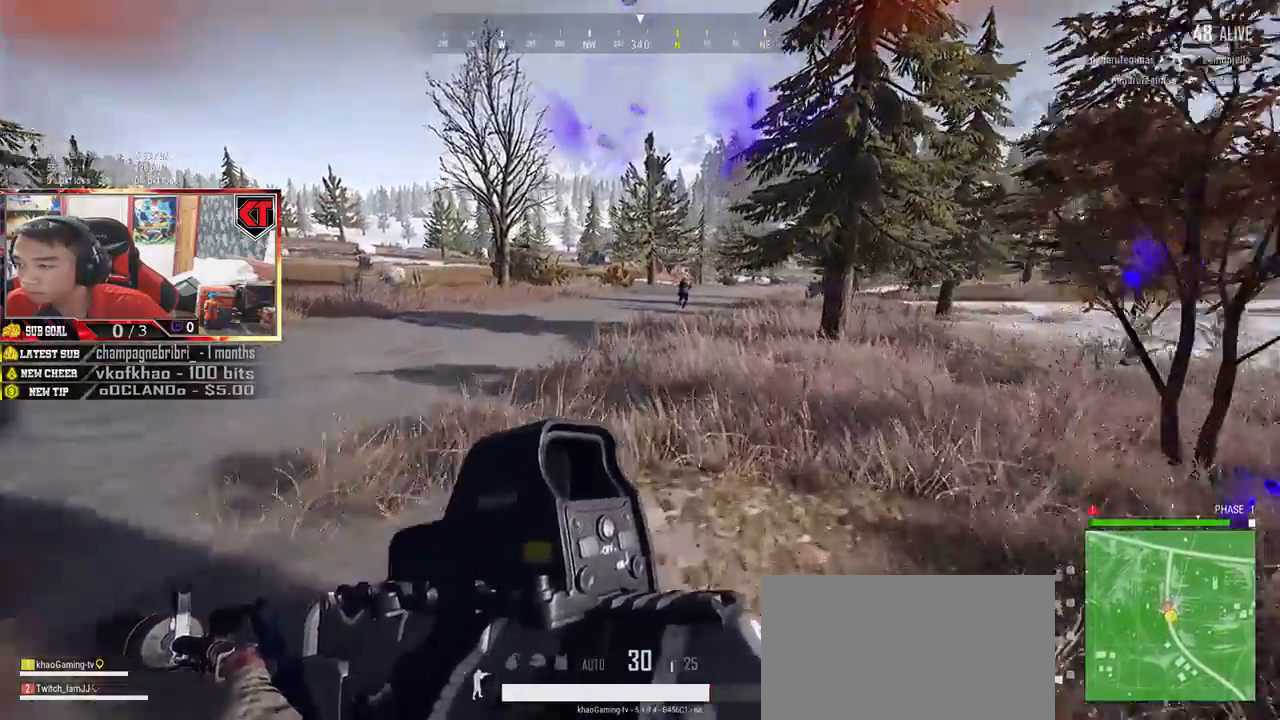
{"keys": ["shift", "w"], "mouse": [], "events": []}
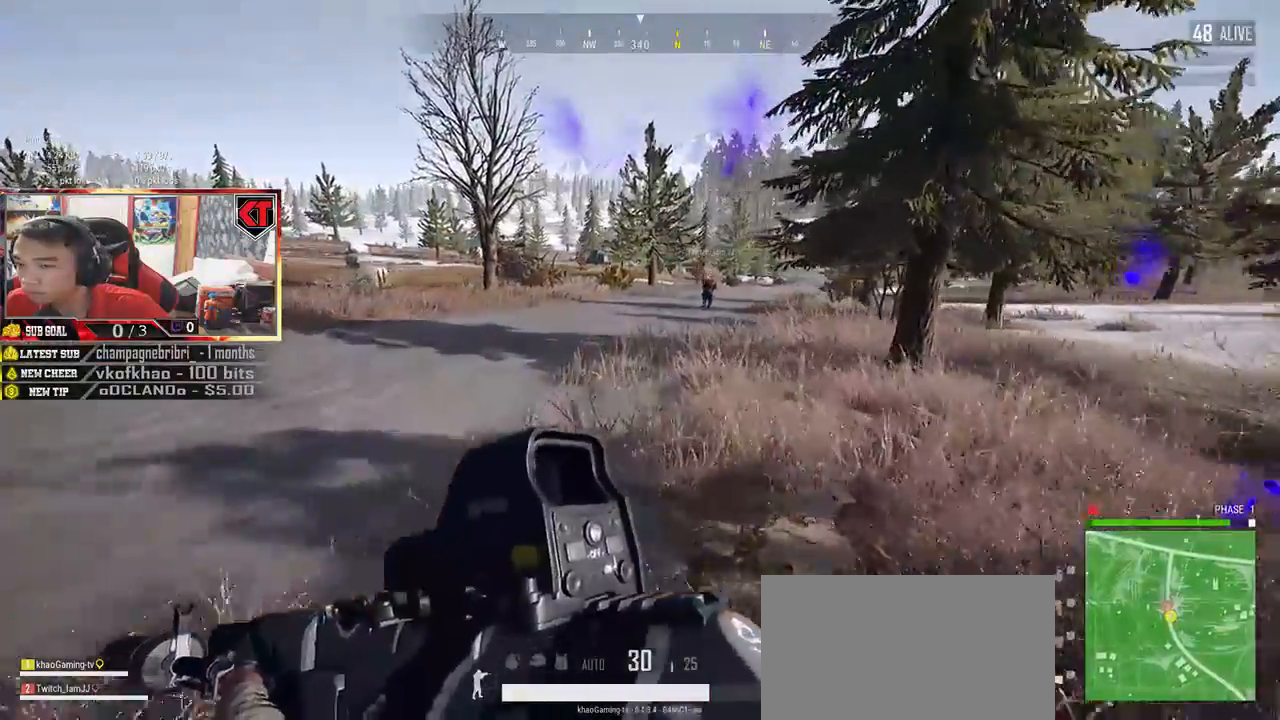
{"keys": ["shift", "w"], "mouse": [], "events": []}